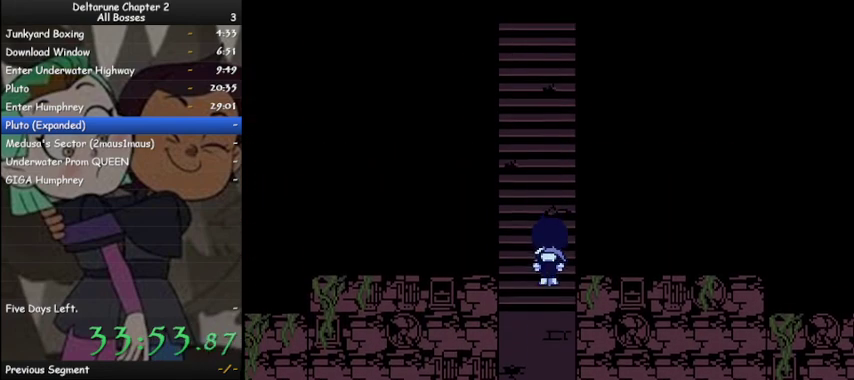
Gameplay with keyboard; each line is a JSON object with the keys held at the frame after it. "events" lists presses ("down") and releases ("up") of "c", "ctrl", "down", "left", "return", "right", "shift", "up", "x" and "z" between this image and that frame as [ms after this image, input, new state], when the widget could be followed in between. No other keys are recorded. Mouse input is not recorded.
{"keys": ["ctrl", "shift", "up"], "events": []}
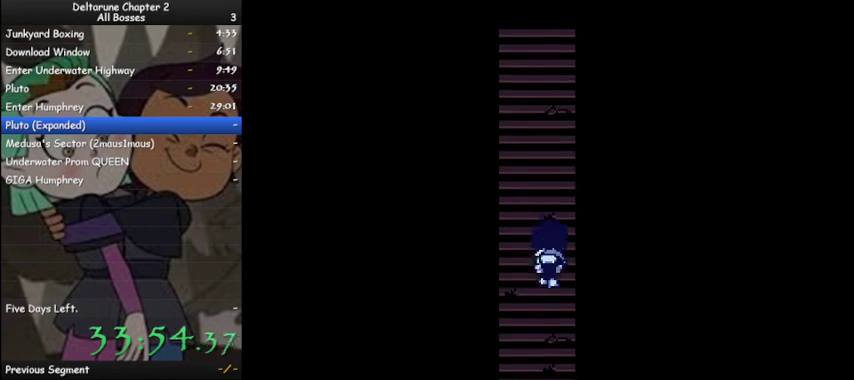
{"keys": ["ctrl", "shift", "up"], "events": []}
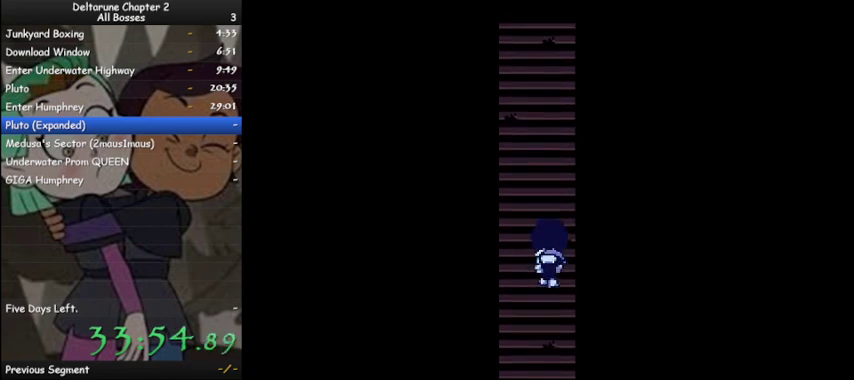
{"keys": ["ctrl", "shift", "up"], "events": []}
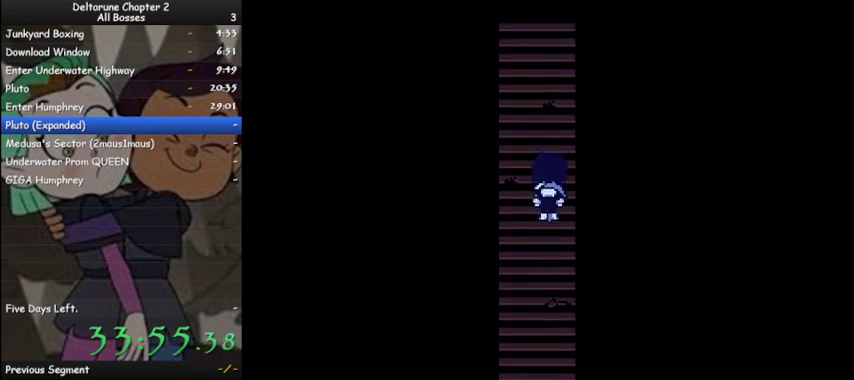
{"keys": ["ctrl", "shift", "up"], "events": []}
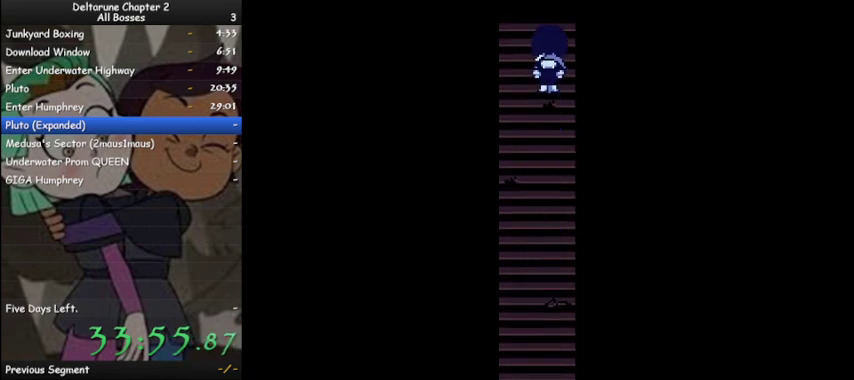
{"keys": ["ctrl", "shift", "up"], "events": []}
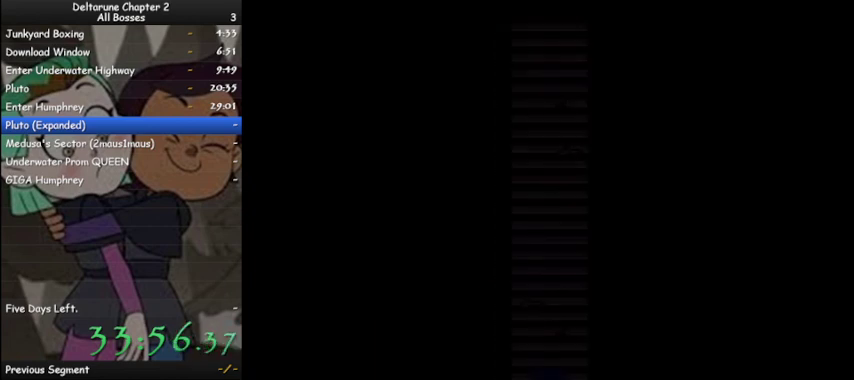
{"keys": ["ctrl", "shift", "up"], "events": []}
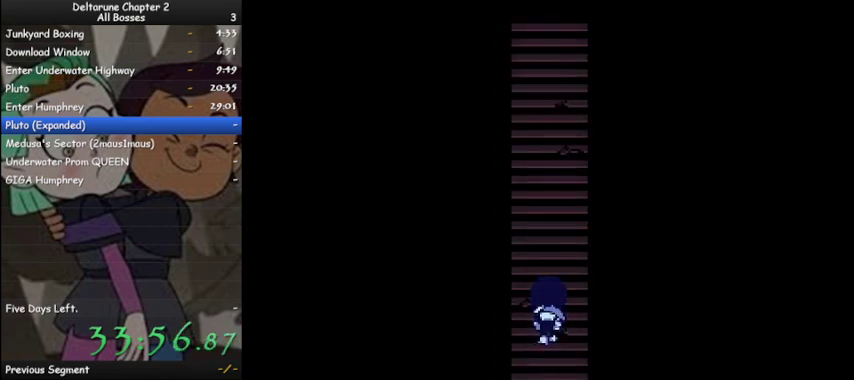
{"keys": ["ctrl", "shift", "up"], "events": []}
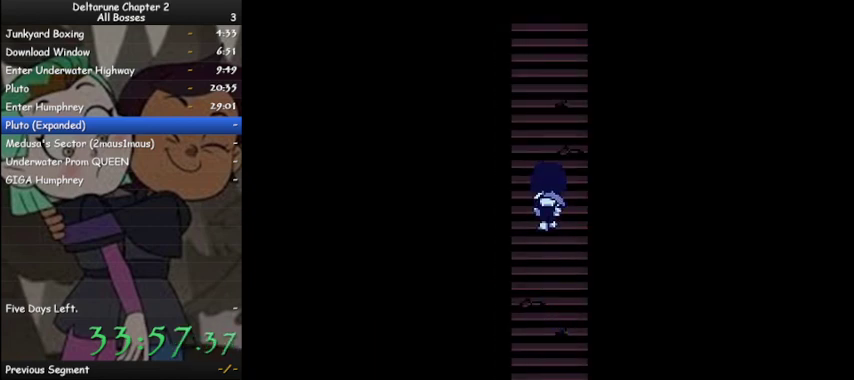
{"keys": ["ctrl", "shift", "up"], "events": []}
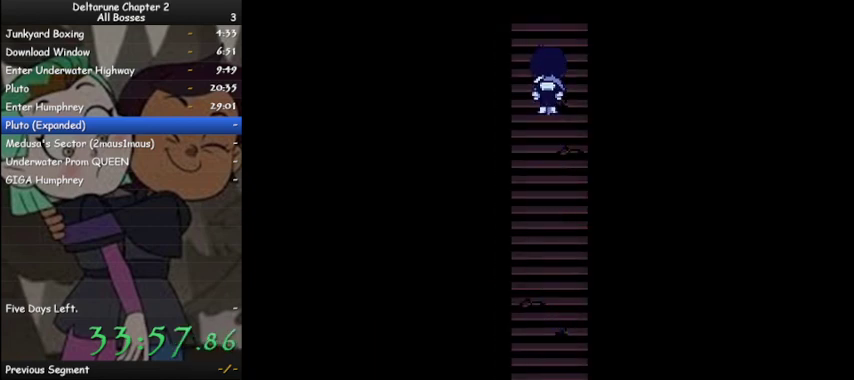
{"keys": ["ctrl", "shift", "up"], "events": []}
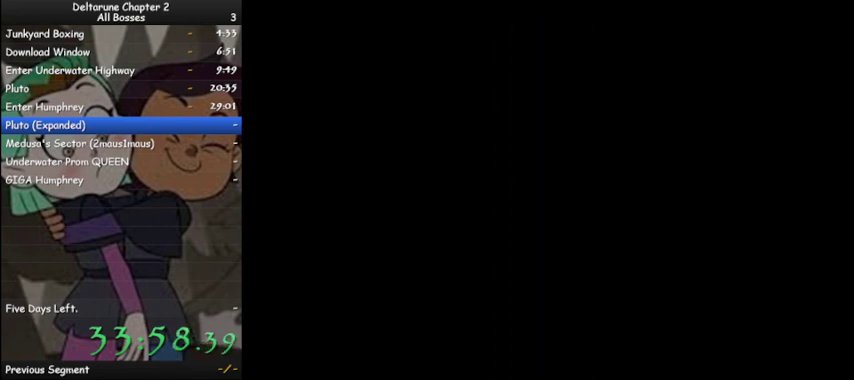
{"keys": ["ctrl", "shift", "up"], "events": []}
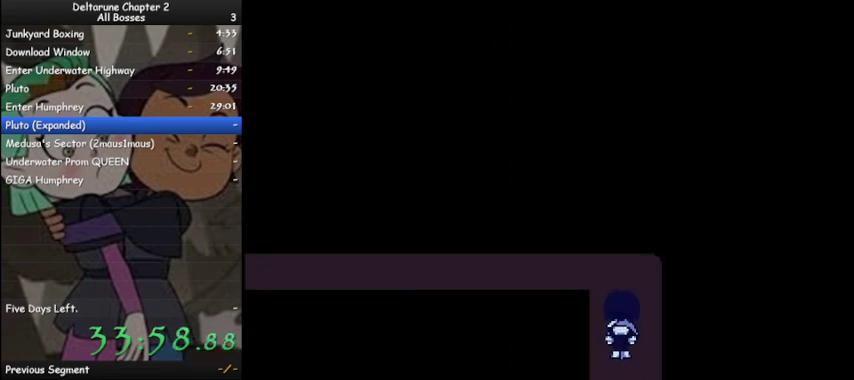
{"keys": ["ctrl", "left", "shift"], "events": [[267, "left", "down"], [333, "up", "up"]]}
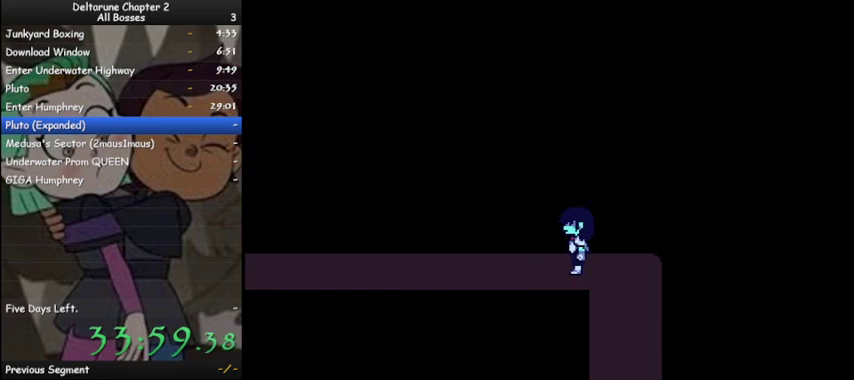
{"keys": ["ctrl", "left", "shift"], "events": []}
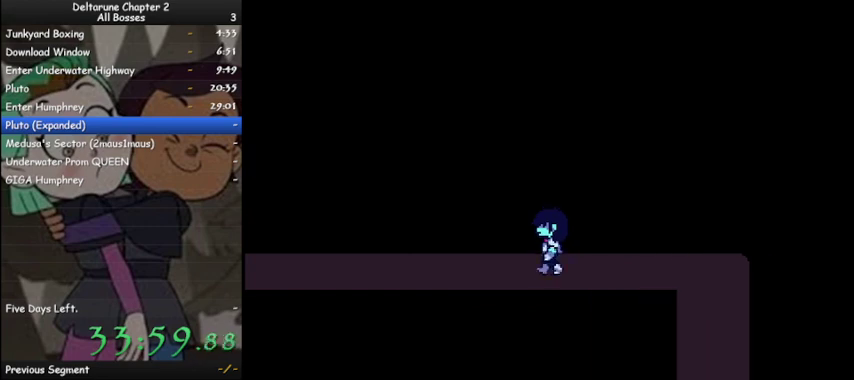
{"keys": ["ctrl", "left", "shift"], "events": []}
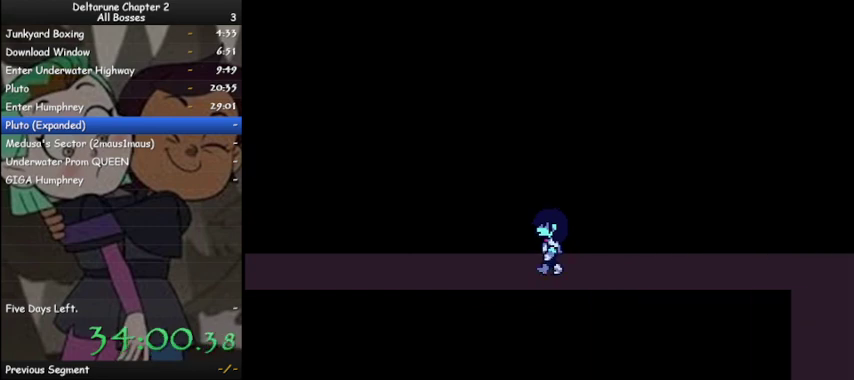
{"keys": ["ctrl", "left", "shift"], "events": []}
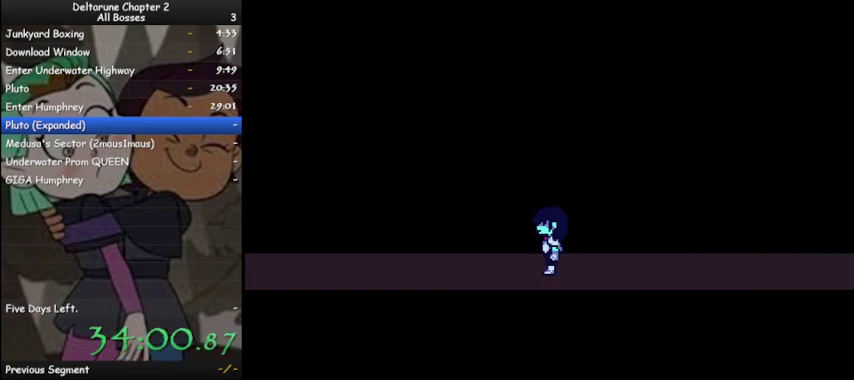
{"keys": ["ctrl", "left", "shift"], "events": []}
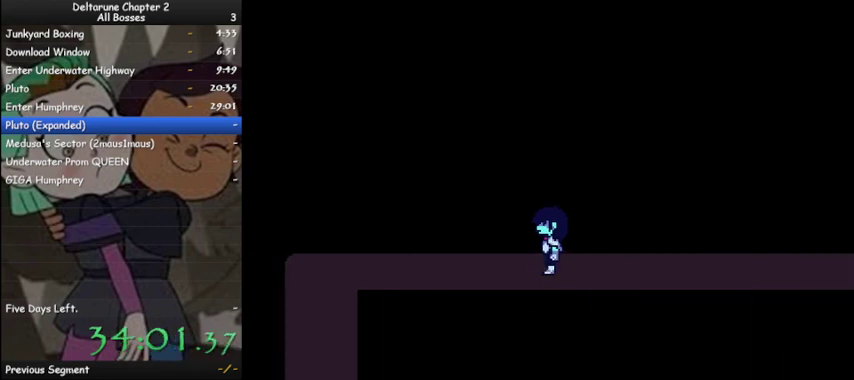
{"keys": ["ctrl", "left", "shift"], "events": []}
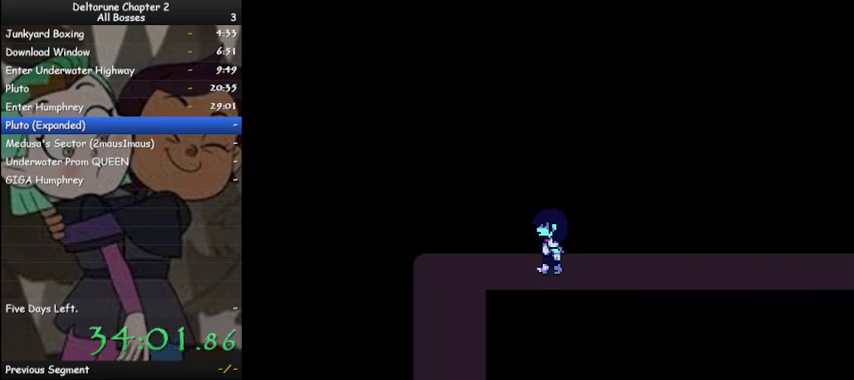
{"keys": ["ctrl", "down", "shift"], "events": [[300, "down", "down"], [333, "left", "up"]]}
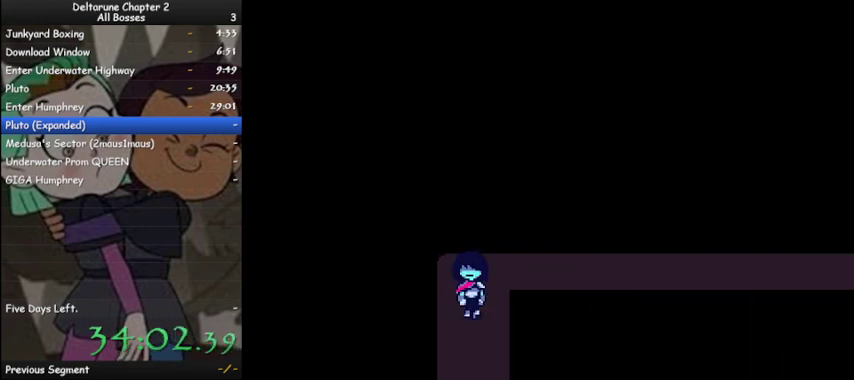
{"keys": ["ctrl", "down", "shift"], "events": []}
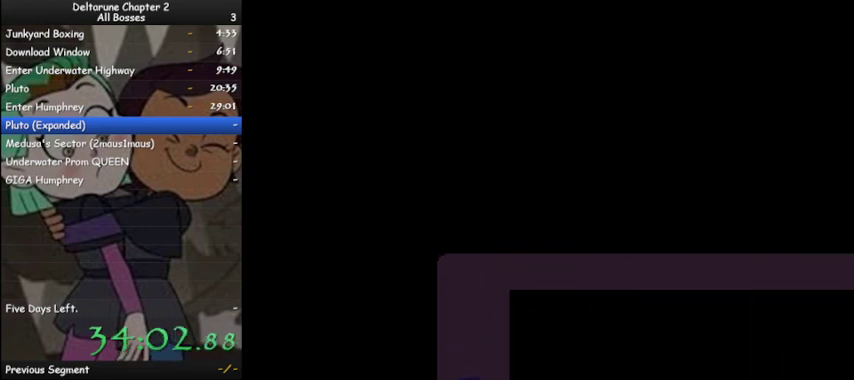
{"keys": ["ctrl", "down", "shift"], "events": []}
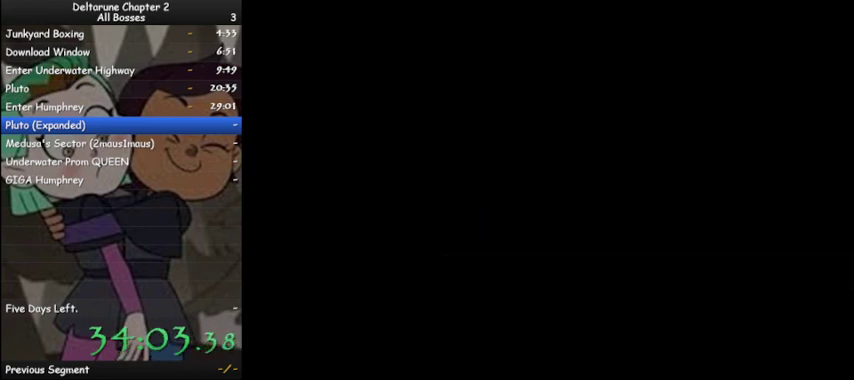
{"keys": ["ctrl", "left", "shift"], "events": [[67, "left", "down"], [500, "down", "up"]]}
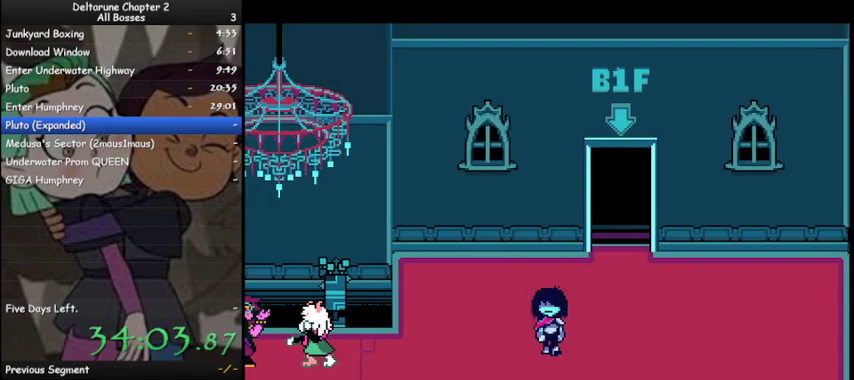
{"keys": ["ctrl", "left", "shift"], "events": [[167, "down", "down"], [233, "down", "up"], [267, "z", "down"], [367, "z", "up"], [467, "z", "down"], [500, "z", "up"]]}
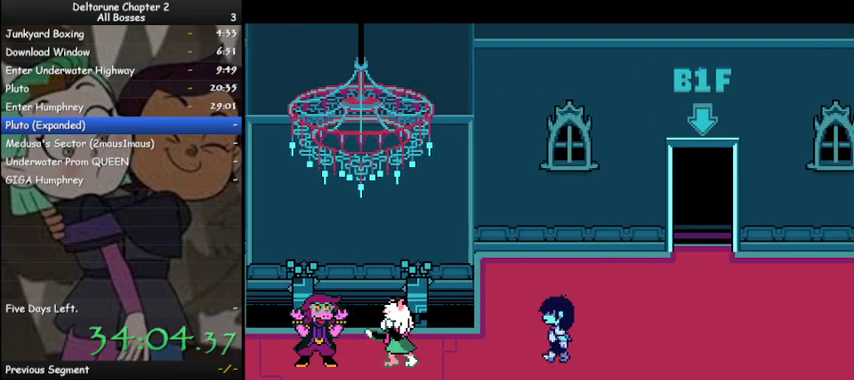
{"keys": ["ctrl", "left", "shift"], "events": [[100, "z", "down"], [200, "z", "up"], [267, "z", "down"], [333, "z", "up"], [433, "z", "down"], [467, "z", "up"]]}
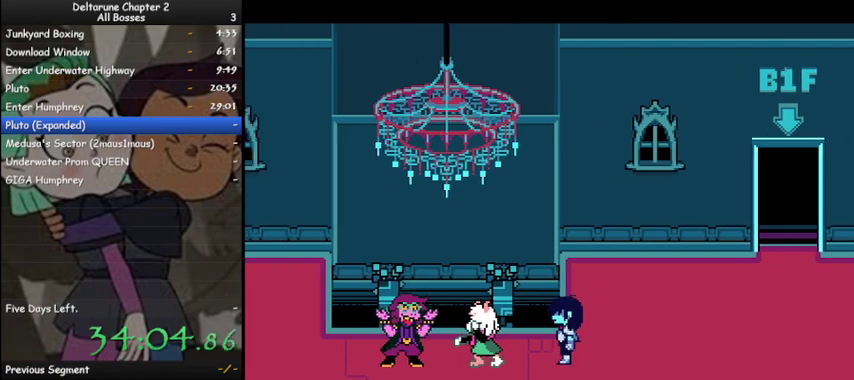
{"keys": ["ctrl", "left", "shift"], "events": [[67, "z", "down"], [167, "z", "up"], [200, "z", "down"], [300, "z", "up"], [400, "z", "down"], [433, "z", "up"]]}
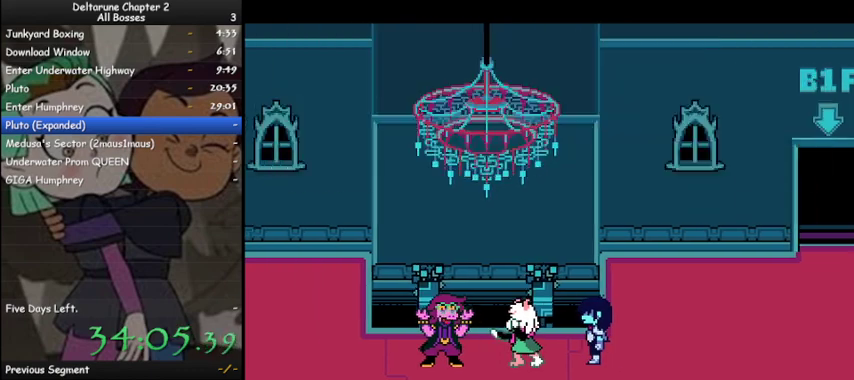
{"keys": ["ctrl", "left", "shift", "z"], "events": [[33, "z", "down"], [133, "z", "up"], [167, "z", "down"], [267, "z", "up"], [367, "z", "down"], [400, "z", "up"], [500, "z", "down"]]}
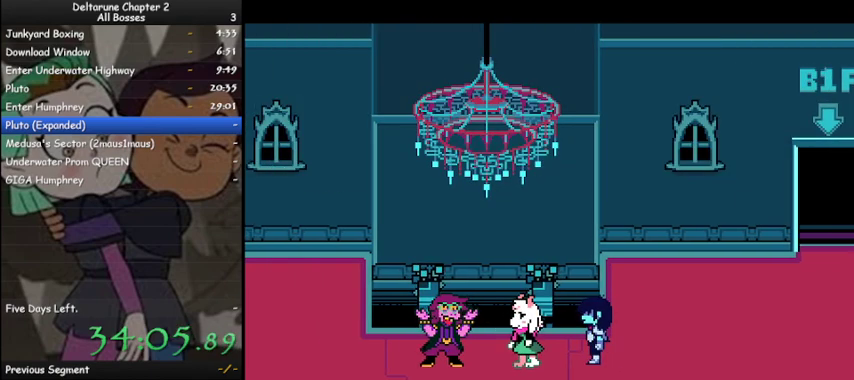
{"keys": ["ctrl", "left", "shift", "z"], "events": [[100, "z", "up"], [200, "z", "down"], [233, "z", "up"], [367, "z", "down"], [433, "z", "up"], [500, "z", "down"]]}
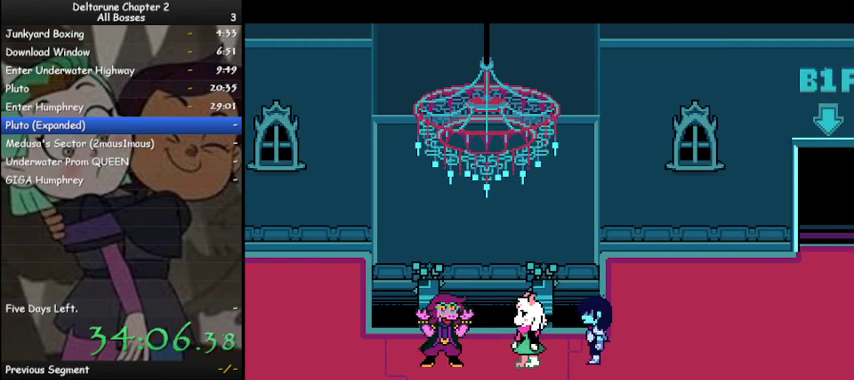
{"keys": ["ctrl", "left", "shift"], "events": [[100, "z", "up"], [200, "z", "down"], [233, "z", "up"], [333, "z", "down"], [433, "z", "up"]]}
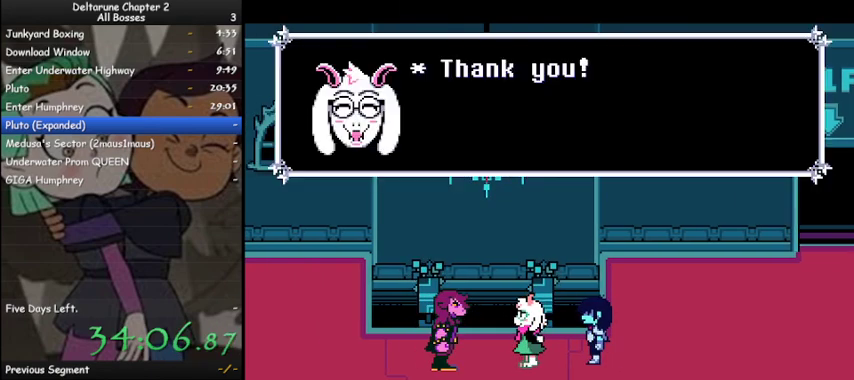
{"keys": ["ctrl", "left", "shift"], "events": [[33, "z", "down"], [133, "z", "up"], [233, "z", "down"], [300, "z", "up"], [367, "z", "down"], [433, "z", "up"]]}
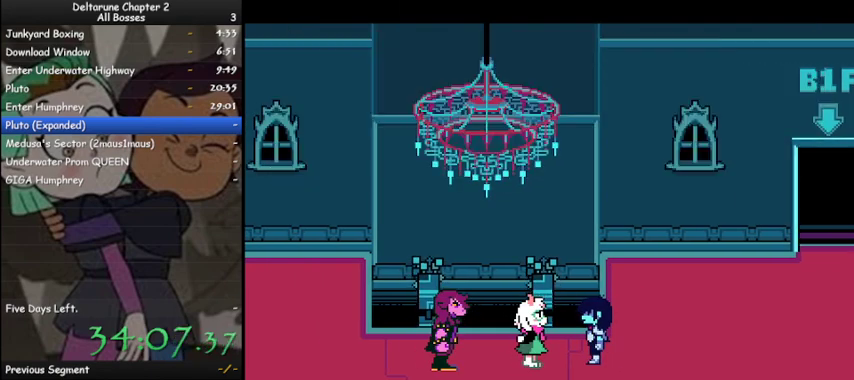
{"keys": ["ctrl", "left", "shift"], "events": [[33, "z", "down"], [133, "z", "up"], [233, "z", "down"], [267, "z", "up"], [367, "z", "down"], [467, "z", "up"]]}
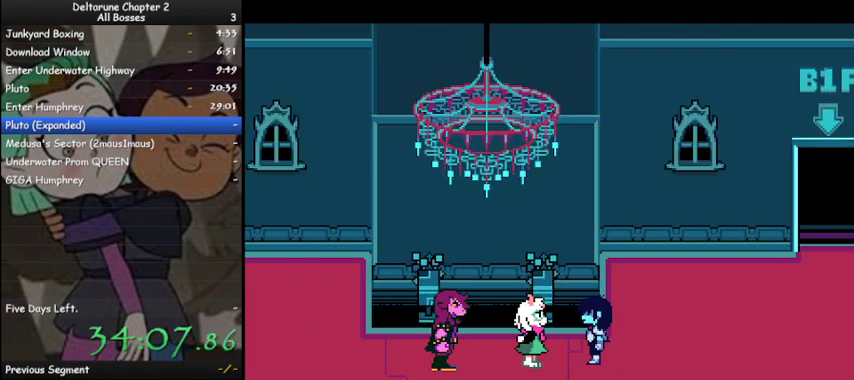
{"keys": ["ctrl", "left", "shift"], "events": [[67, "z", "down"], [167, "z", "up"], [233, "z", "down"], [300, "z", "up"], [400, "z", "down"], [467, "z", "up"]]}
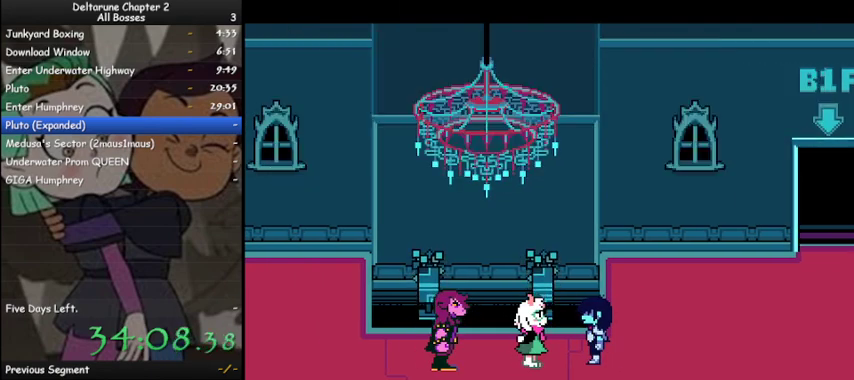
{"keys": ["ctrl", "left", "shift"], "events": [[67, "z", "down"], [167, "z", "up"], [233, "z", "down"], [300, "z", "up"], [400, "z", "down"], [433, "z", "up"]]}